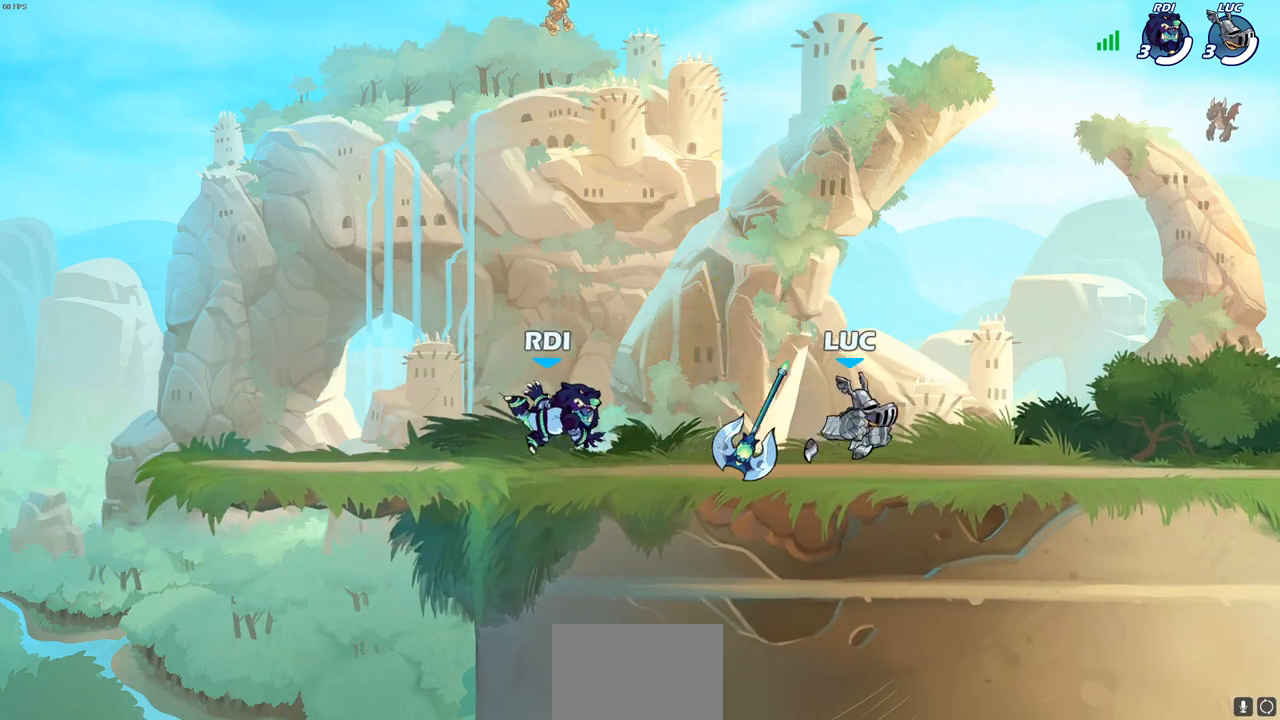
Gameplay with a controller (PlayStation layout); each line is a JSON object with the inputs held at the frame after it. "events" lists button and stick changes between this image and that frame as [ms after this image, input, new state], when the widget could be followed in between.
{"buttons": [], "left_stick": "center", "right_stick": "center", "events": [[67, "left_stick", "down-left"], [300, "left_stick", "left"], [367, "SQUARE", "down"], [417, "left_stick", "center"], [450, "SQUARE", "up"]]}
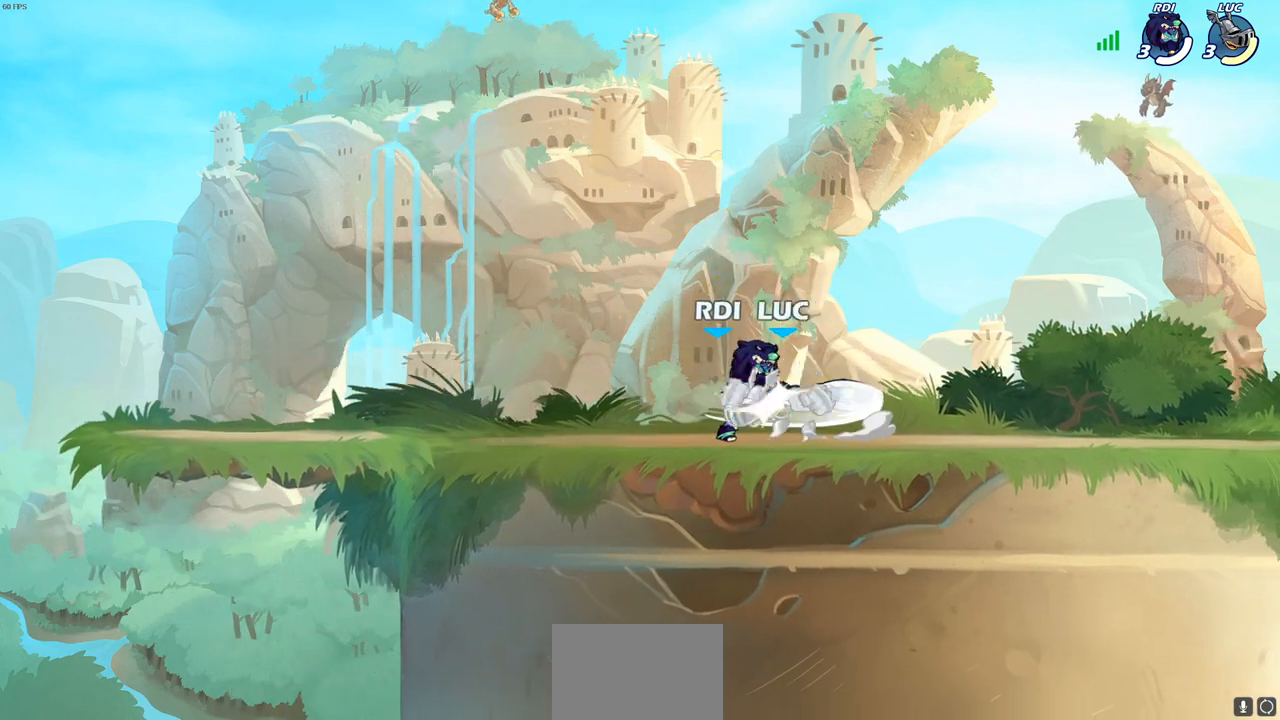
{"buttons": [], "left_stick": "center", "right_stick": "center", "events": [[33, "SQUARE", "down"], [117, "SQUARE", "up"], [200, "SQUARE", "down"], [283, "SQUARE", "up"]]}
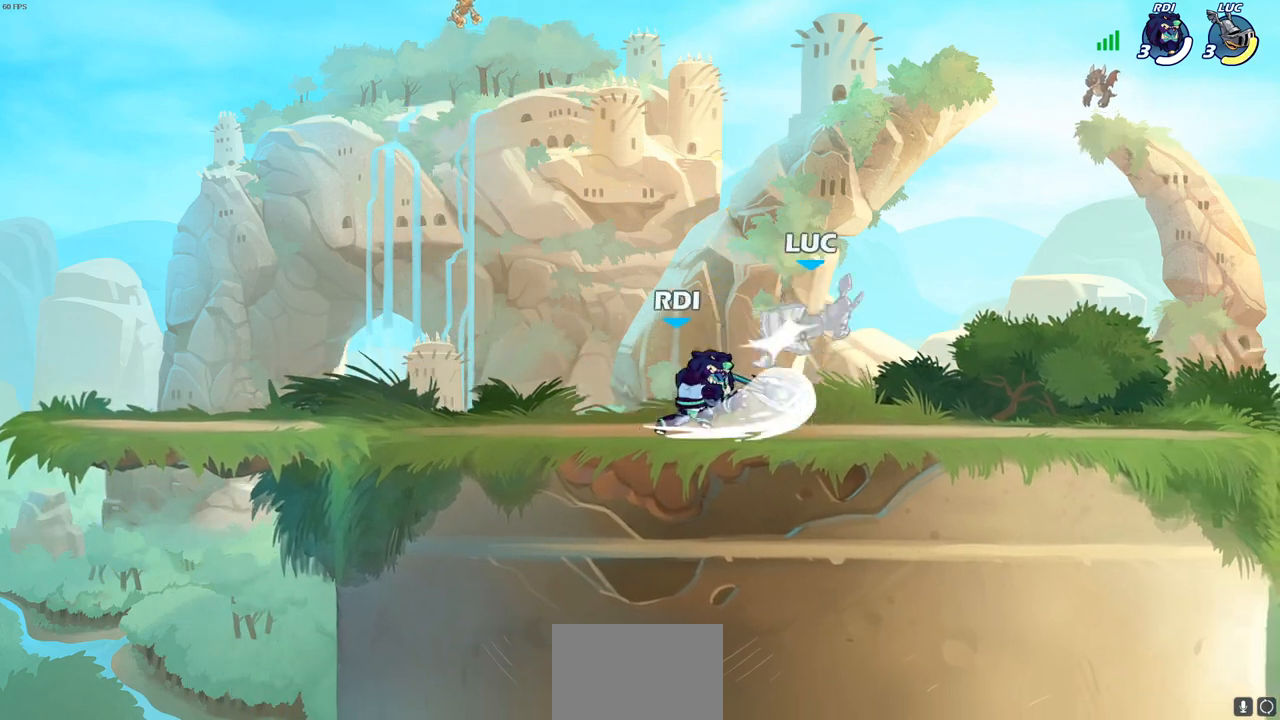
{"buttons": ["CROSS", "R2"], "left_stick": "up-right", "right_stick": "center", "events": [[150, "left_stick", "right"], [333, "CROSS", "down"], [367, "left_stick", "up-right"], [417, "R2", "down"]]}
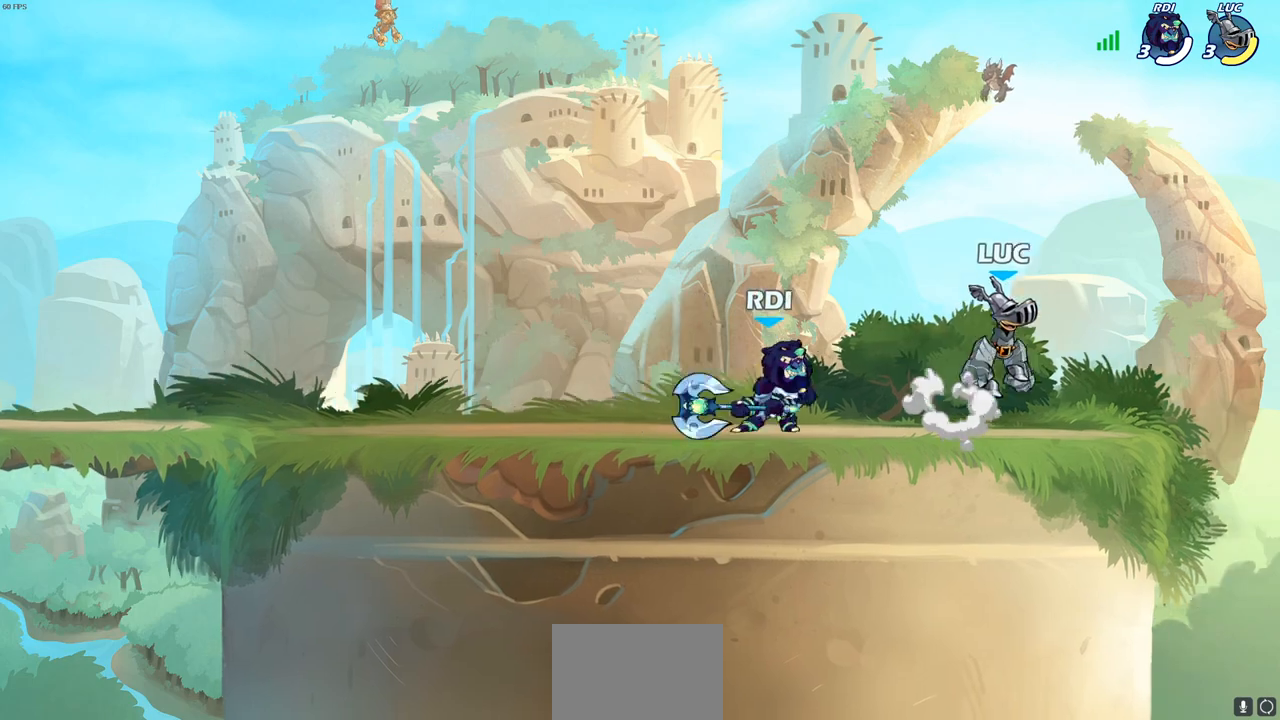
{"buttons": [], "left_stick": "left", "right_stick": "center", "events": [[50, "left_stick", "up-left"], [117, "CROSS", "up"], [117, "R2", "up"], [167, "left_stick", "left"], [383, "left_stick", "down-left"], [483, "left_stick", "left"]]}
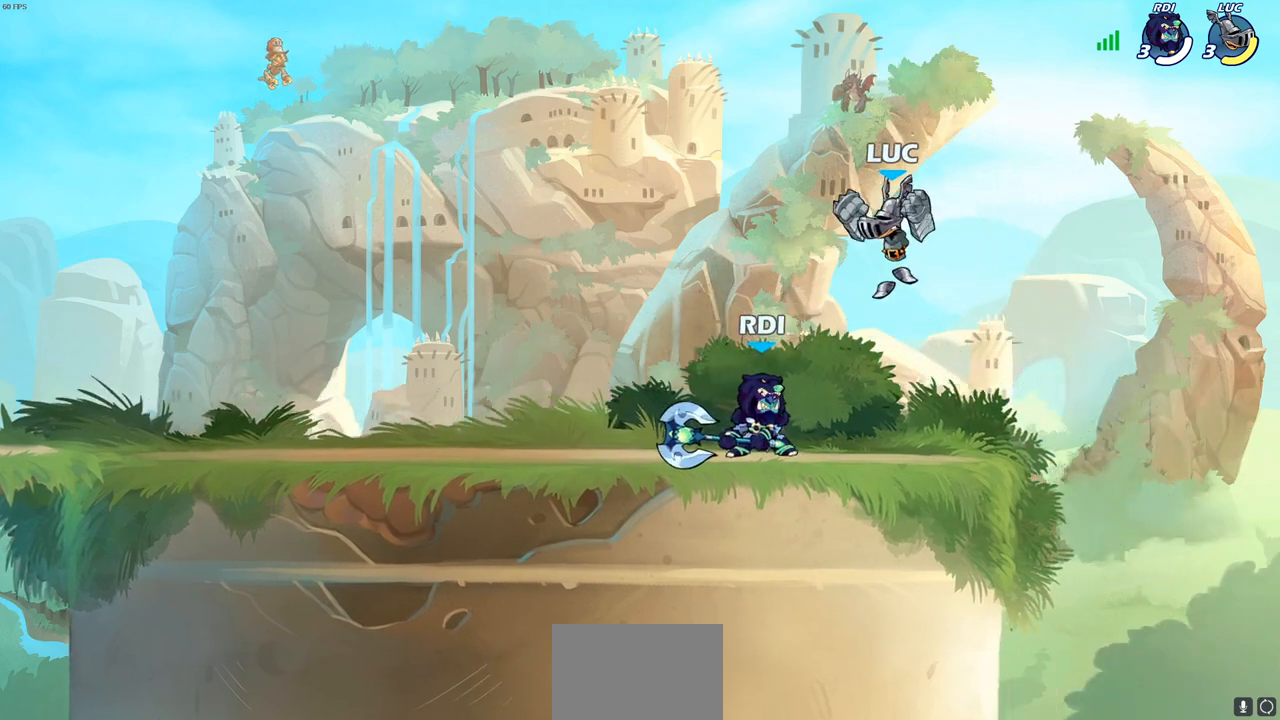
{"buttons": [], "left_stick": "right", "right_stick": "center", "events": [[17, "SQUARE", "down"], [83, "SQUARE", "up"], [467, "left_stick", "right"]]}
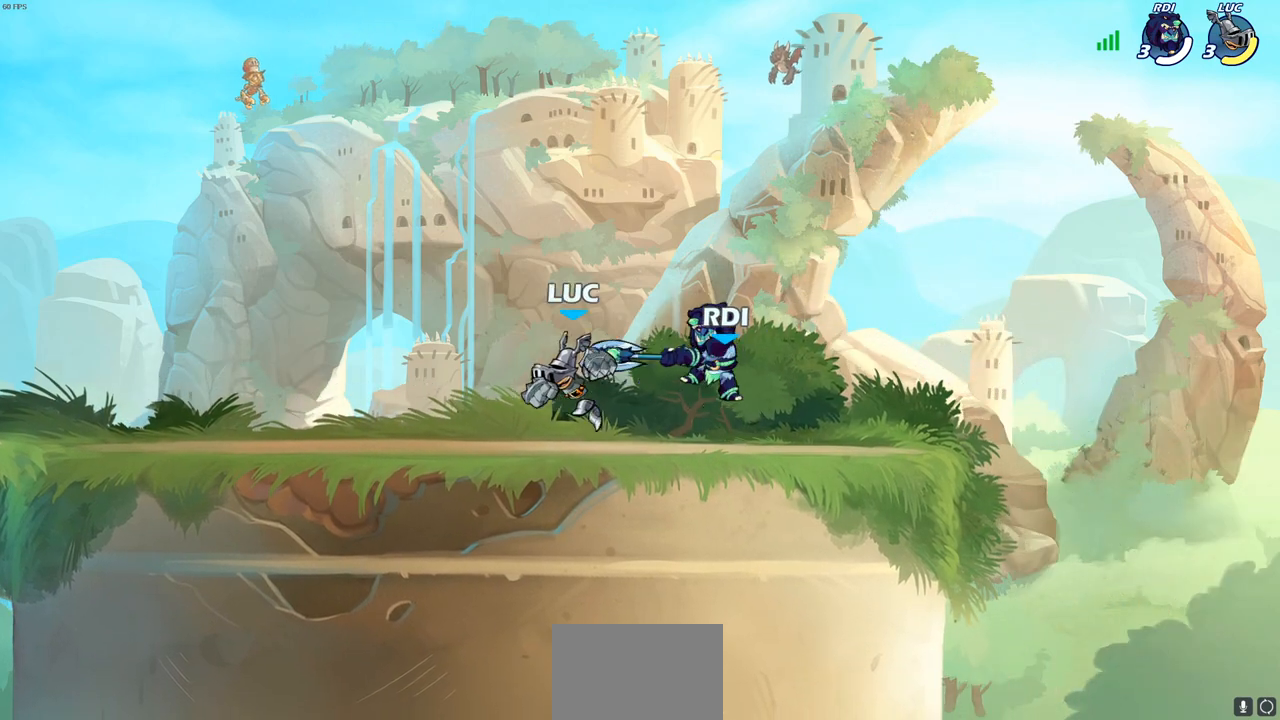
{"buttons": [], "left_stick": "right", "right_stick": "center", "events": [[117, "SQUARE", "down"], [200, "SQUARE", "up"]]}
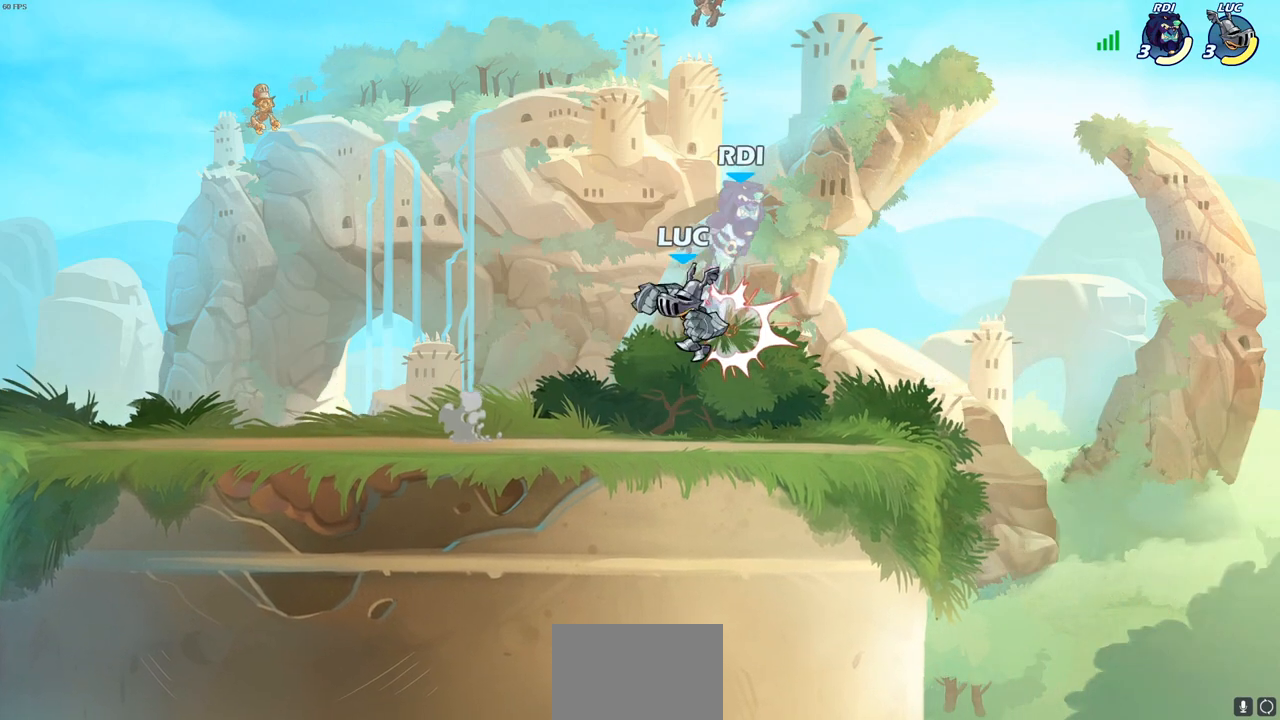
{"buttons": [], "left_stick": "center", "right_stick": "center", "events": [[33, "left_stick", "center"], [83, "SQUARE", "down"], [133, "SQUARE", "up"], [217, "left_stick", "up-right"], [400, "left_stick", "center"]]}
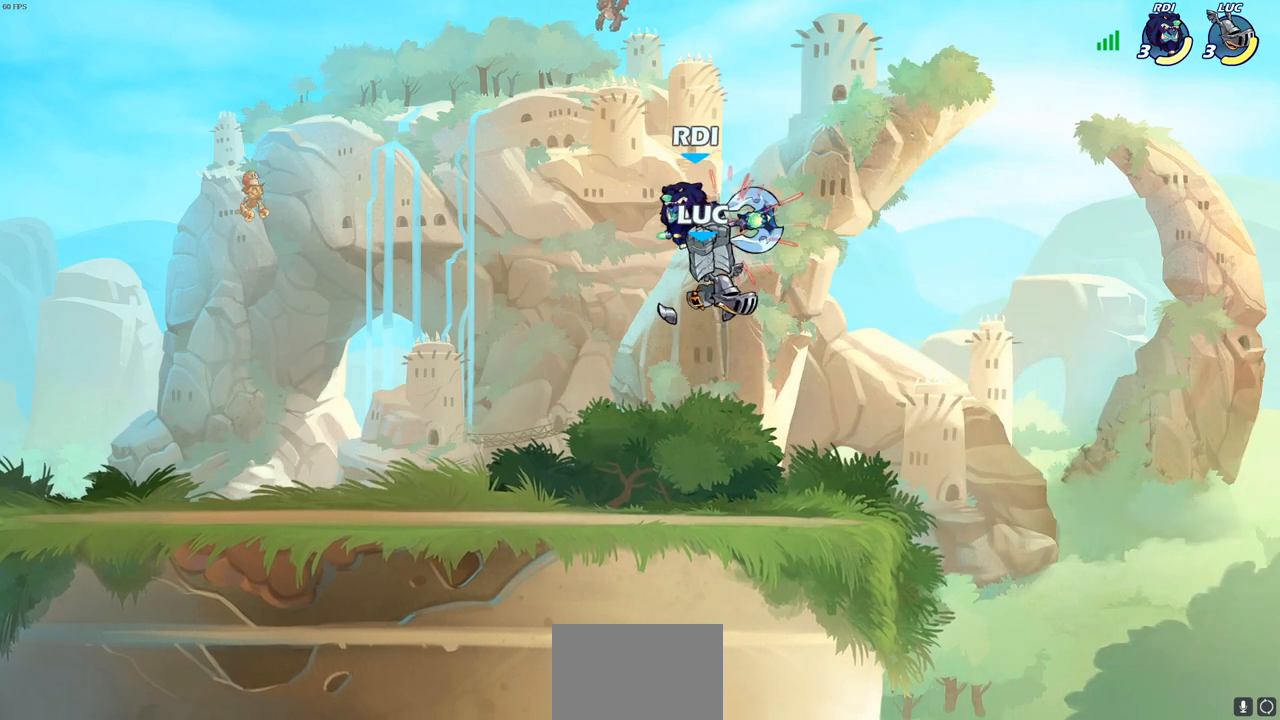
{"buttons": [], "left_stick": "center", "right_stick": "center", "events": [[250, "R2", "down"], [267, "left_stick", "down"], [283, "SQUARE", "down"], [383, "R2", "up"], [383, "SQUARE", "up"], [417, "left_stick", "center"]]}
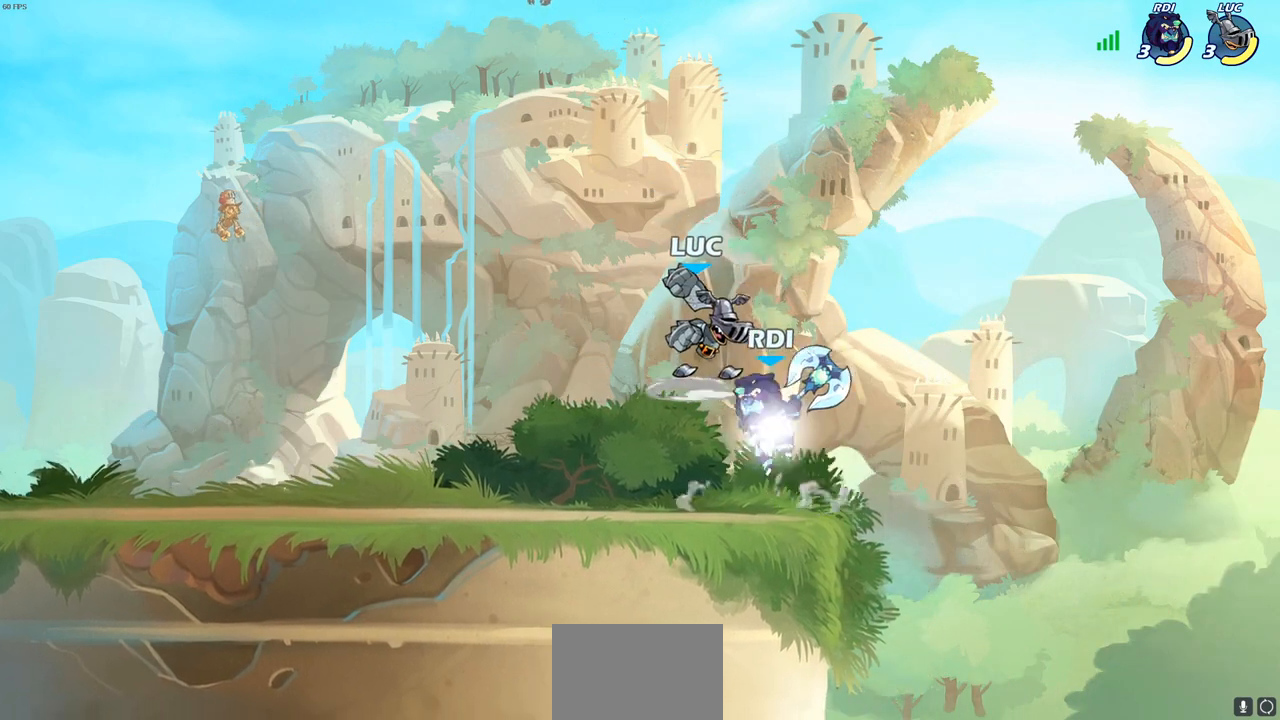
{"buttons": [], "left_stick": "center", "right_stick": "center", "events": [[83, "left_stick", "right"], [200, "R2", "down"], [200, "left_stick", "center"], [233, "SQUARE", "down"], [267, "R2", "up"], [283, "SQUARE", "up"], [400, "SQUARE", "down"], [483, "SQUARE", "up"]]}
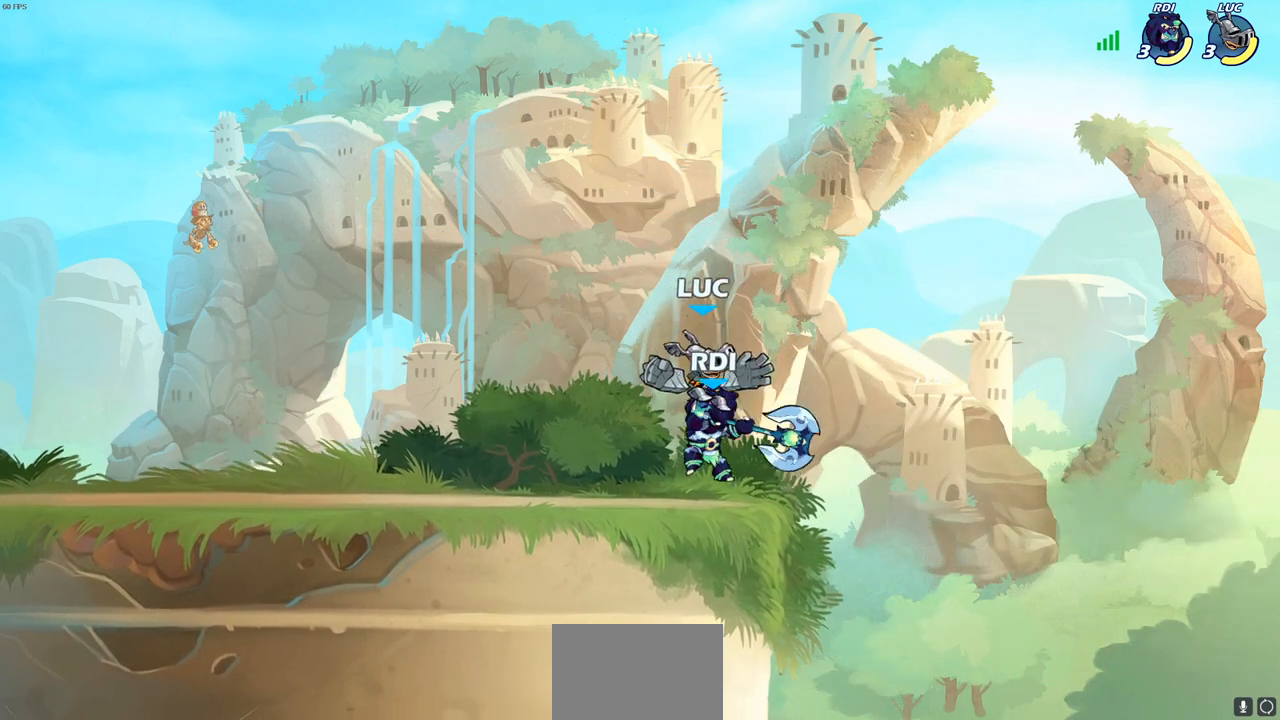
{"buttons": [], "left_stick": "center", "right_stick": "center", "events": [[33, "SQUARE", "down"], [133, "SQUARE", "up"]]}
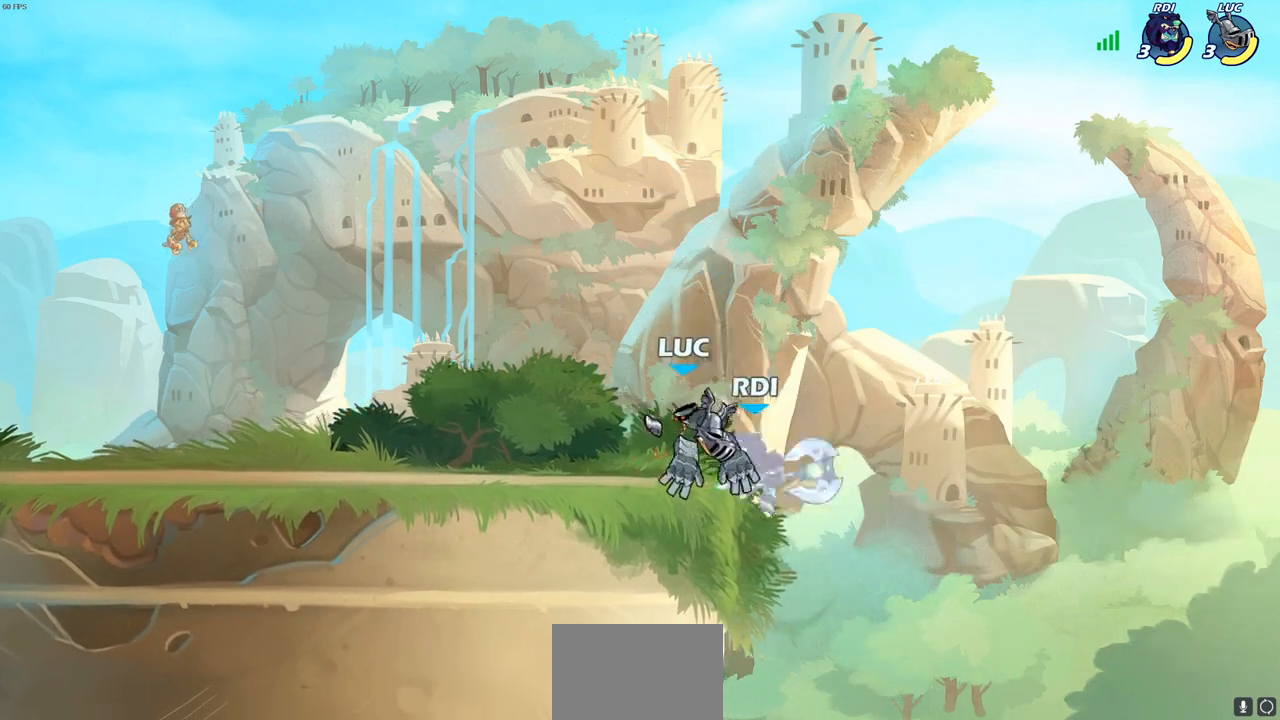
{"buttons": ["CIRCLE"], "left_stick": "down", "right_stick": "center", "events": [[183, "left_stick", "right"], [250, "CROSS", "down"], [300, "CIRCLE", "down"], [317, "CROSS", "up"], [317, "left_stick", "down"]]}
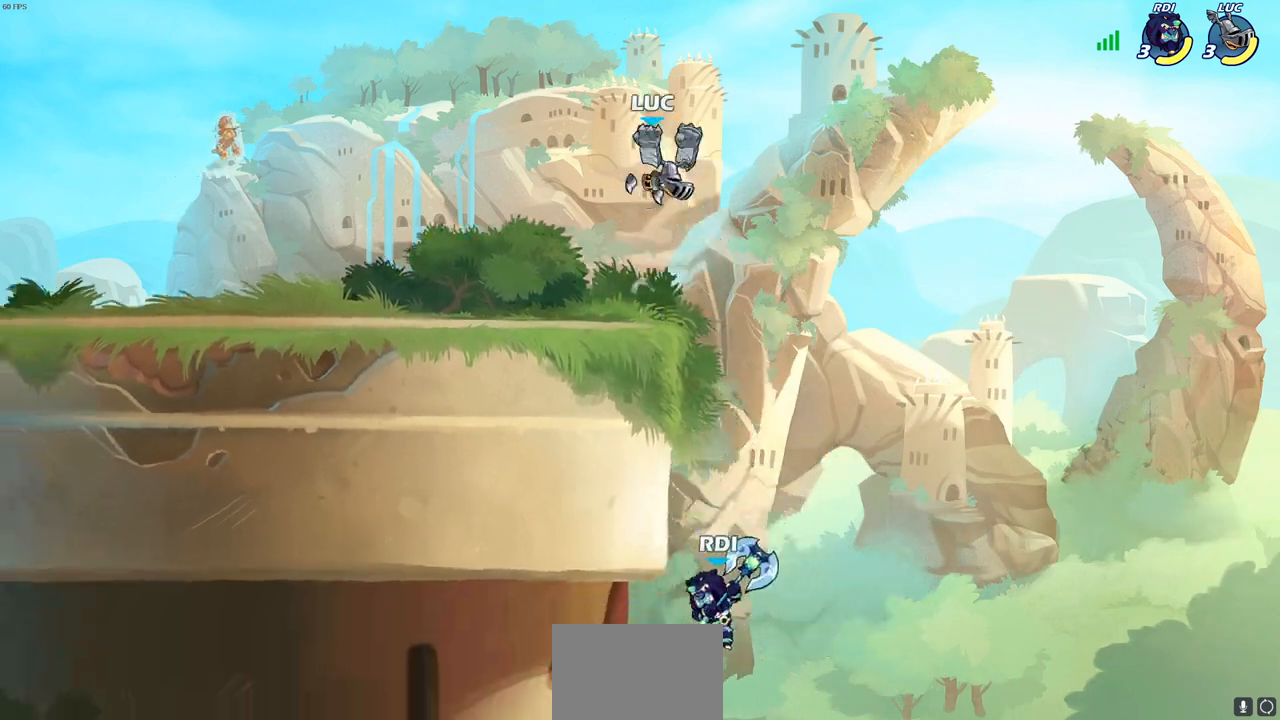
{"buttons": [], "left_stick": "down", "right_stick": "center", "events": [[50, "left_stick", "down-right"], [300, "left_stick", "down"], [500, "CIRCLE", "up"]]}
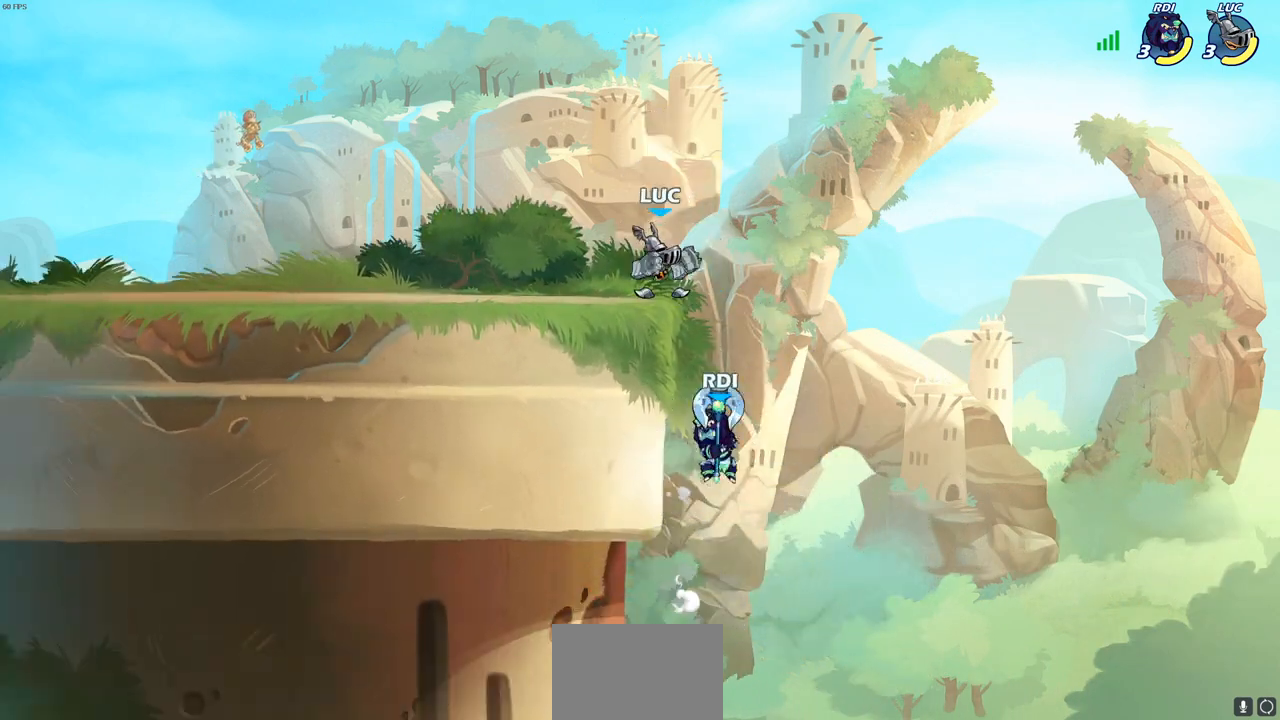
{"buttons": ["CROSS"], "left_stick": "center", "right_stick": "center", "events": [[67, "left_stick", "center"], [183, "CROSS", "down"], [317, "CROSS", "up"], [383, "CROSS", "down"]]}
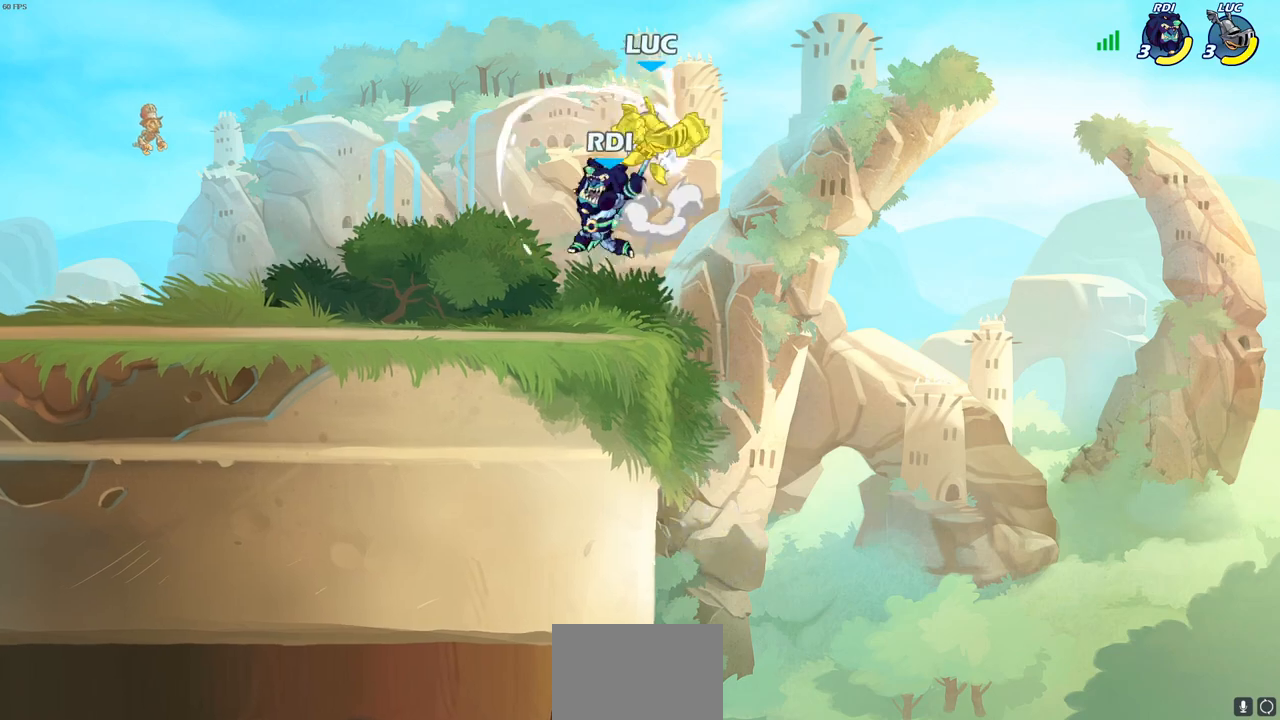
{"buttons": [], "left_stick": "left", "right_stick": "center", "events": [[17, "left_stick", "left"], [33, "CROSS", "up"]]}
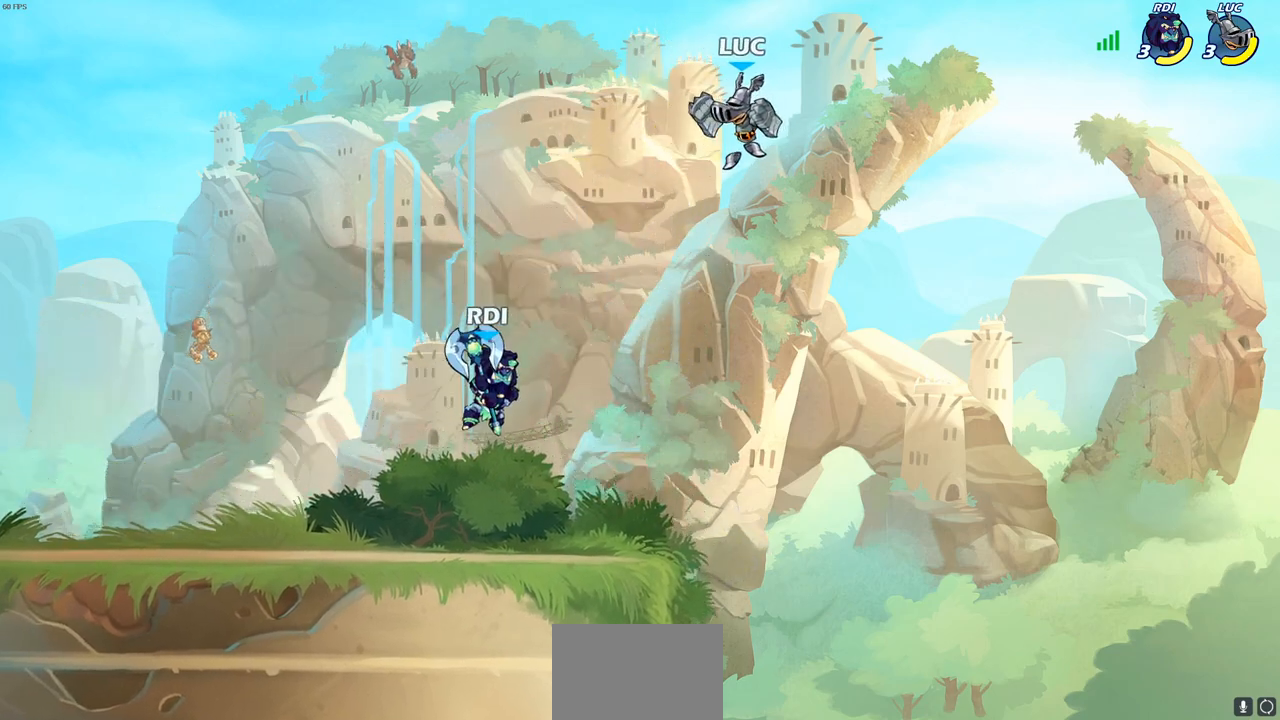
{"buttons": [], "left_stick": "center", "right_stick": "center", "events": [[67, "left_stick", "down-left"], [117, "R1", "down"], [200, "R1", "up"], [250, "left_stick", "center"]]}
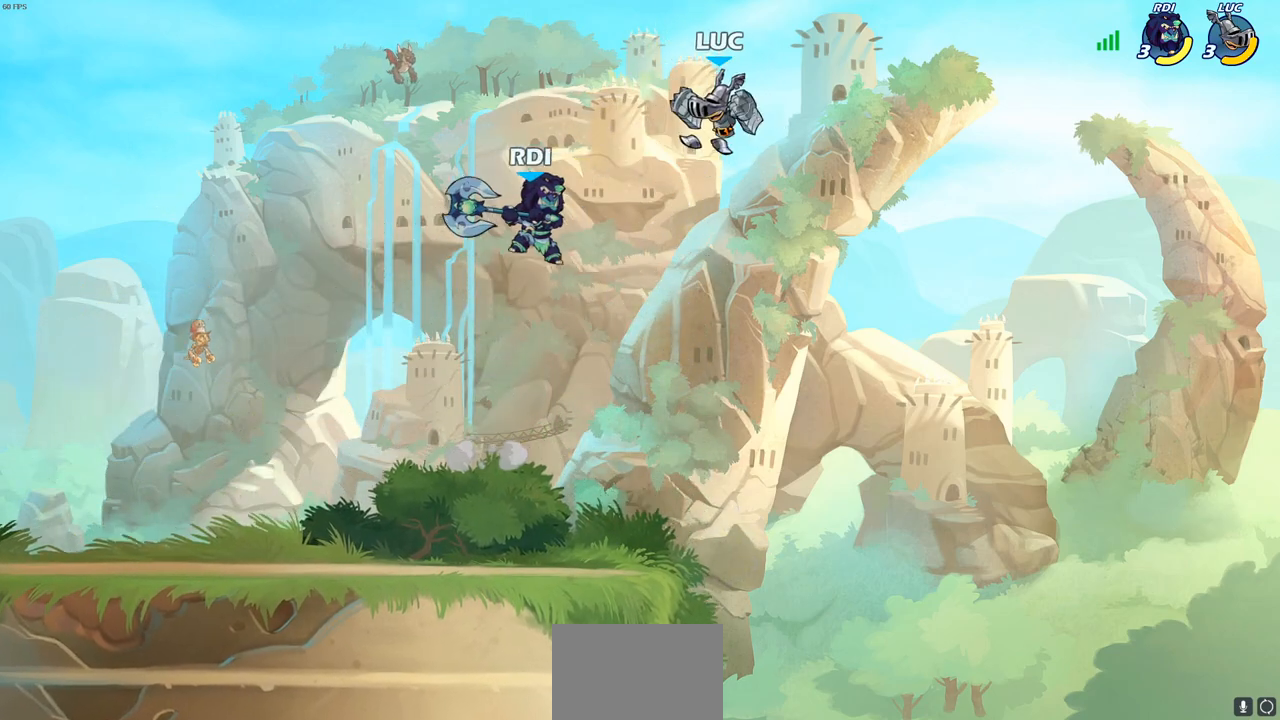
{"buttons": [], "left_stick": "down", "right_stick": "center", "events": [[133, "left_stick", "up-left"], [217, "left_stick", "center"], [367, "left_stick", "right"], [500, "left_stick", "down"]]}
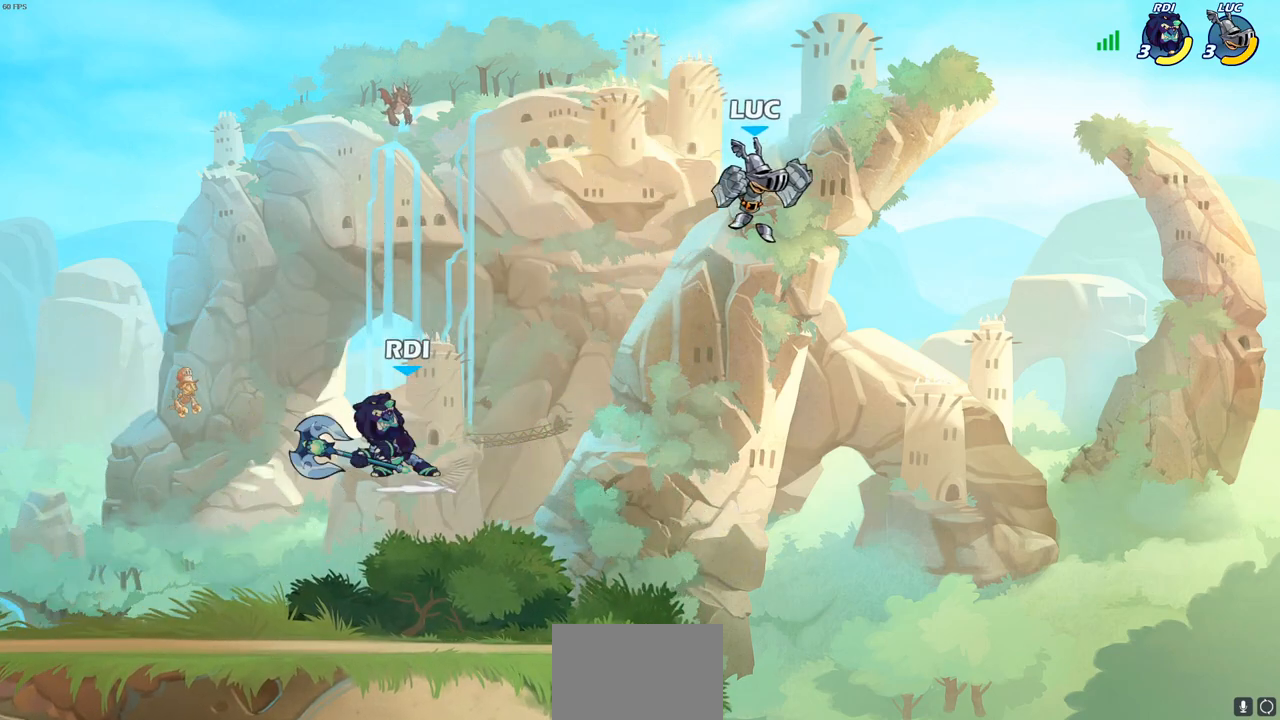
{"buttons": [], "left_stick": "center", "right_stick": "center", "events": [[67, "left_stick", "down-left"], [283, "R2", "down"], [300, "CIRCLE", "down"], [400, "R2", "up"], [417, "CIRCLE", "up"], [450, "left_stick", "center"]]}
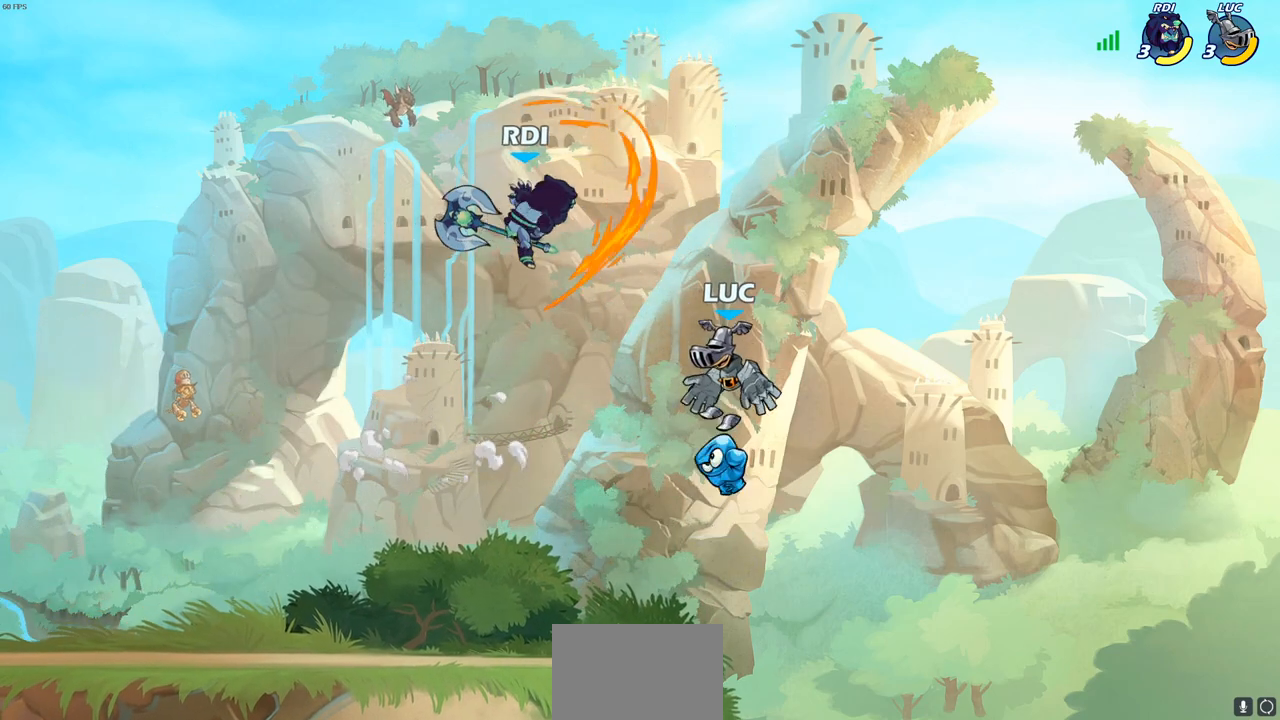
{"buttons": [], "left_stick": "center", "right_stick": "center", "events": [[150, "left_stick", "left"], [283, "left_stick", "center"]]}
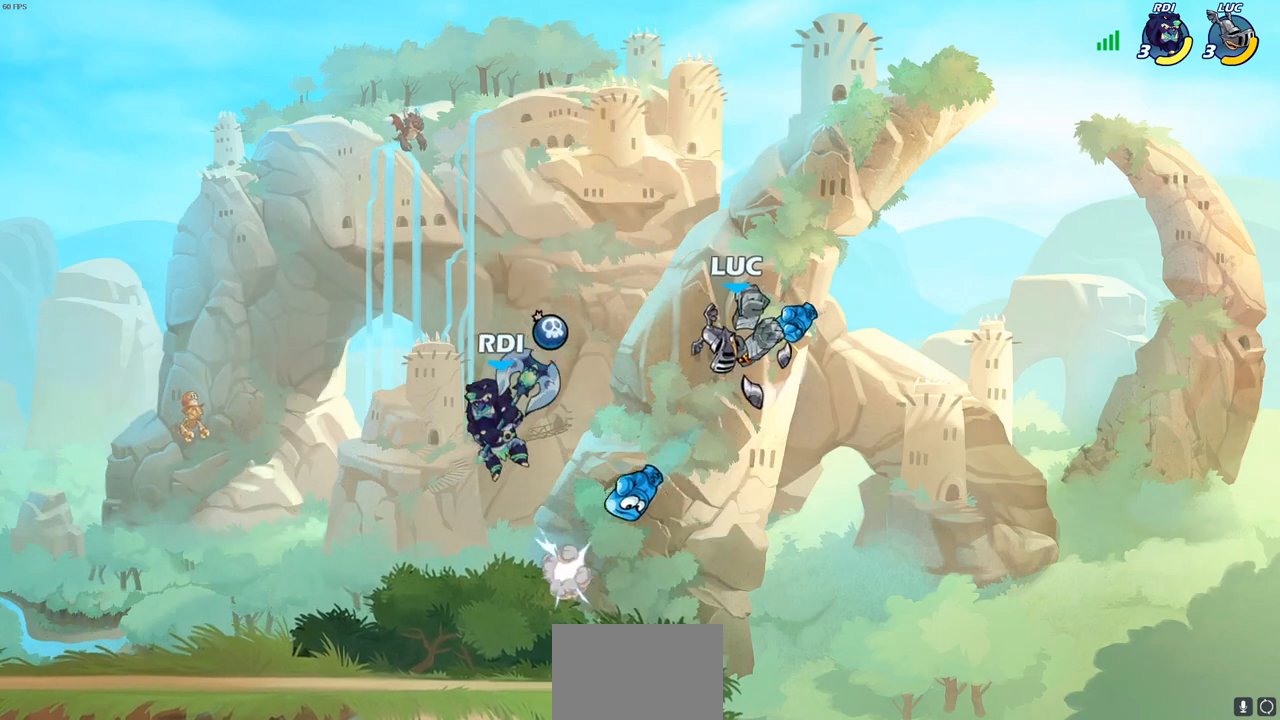
{"buttons": ["CROSS"], "left_stick": "up", "right_stick": "center", "events": [[200, "left_stick", "left"], [383, "CROSS", "down"], [417, "left_stick", "up"]]}
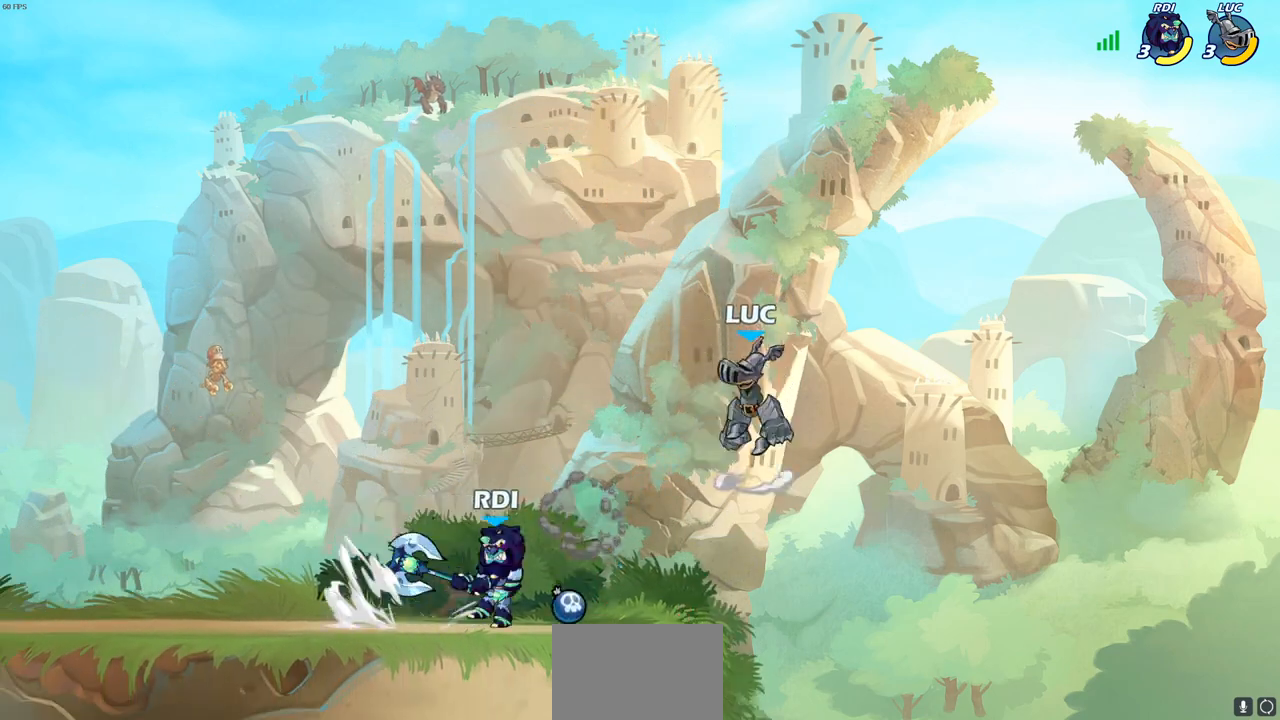
{"buttons": [], "left_stick": "down", "right_stick": "center", "events": [[17, "left_stick", "up-left"], [50, "CROSS", "up"], [133, "left_stick", "center"], [200, "left_stick", "up-left"], [333, "left_stick", "down-left"], [450, "left_stick", "down"]]}
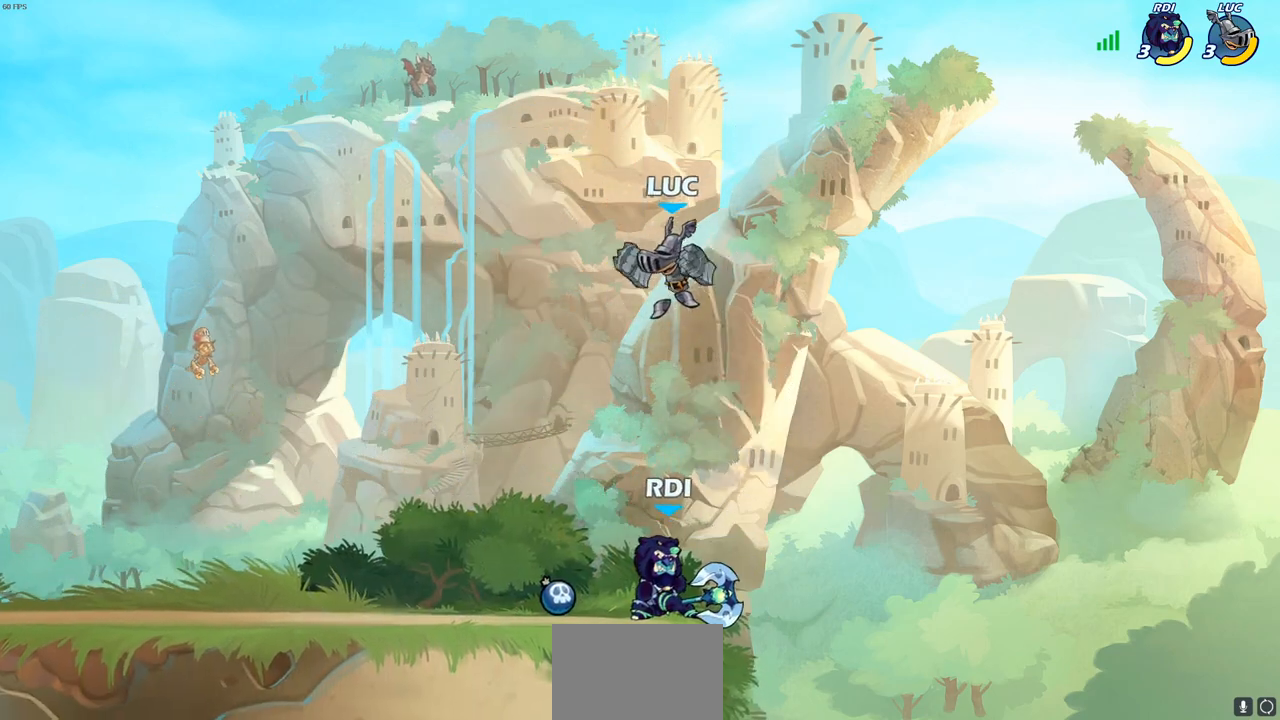
{"buttons": [], "left_stick": "center", "right_stick": "center", "events": [[17, "SQUARE", "down"], [100, "SQUARE", "up"], [267, "left_stick", "center"]]}
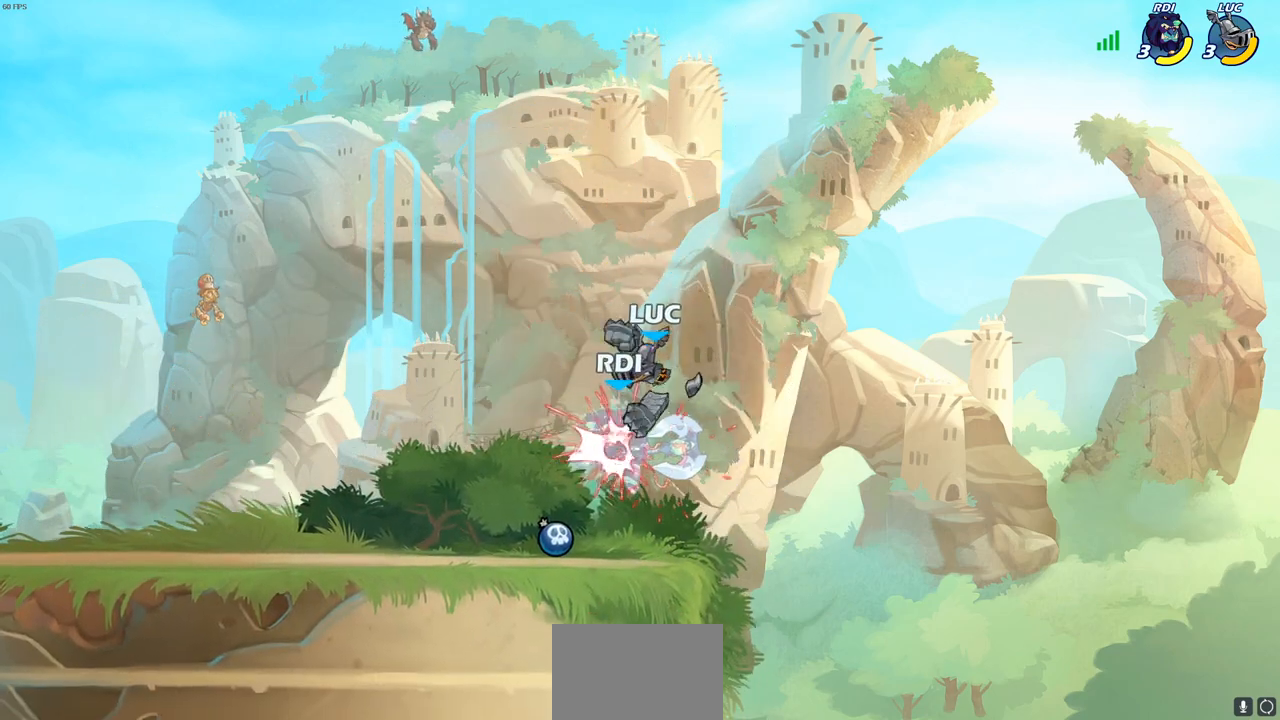
{"buttons": [], "left_stick": "left", "right_stick": "center", "events": [[233, "left_stick", "left"]]}
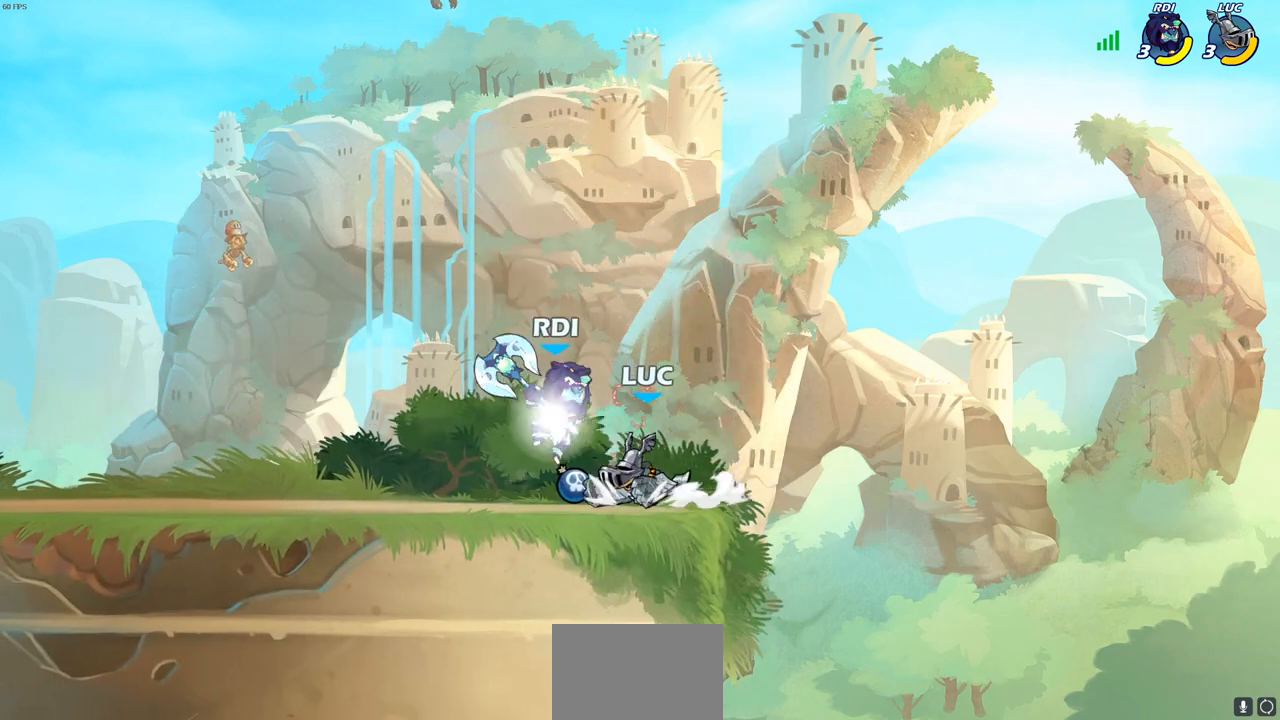
{"buttons": ["SQUARE"], "left_stick": "center", "right_stick": "center", "events": [[183, "left_stick", "right"], [267, "SQUARE", "down"], [283, "left_stick", "center"], [333, "SQUARE", "up"], [450, "SQUARE", "down"]]}
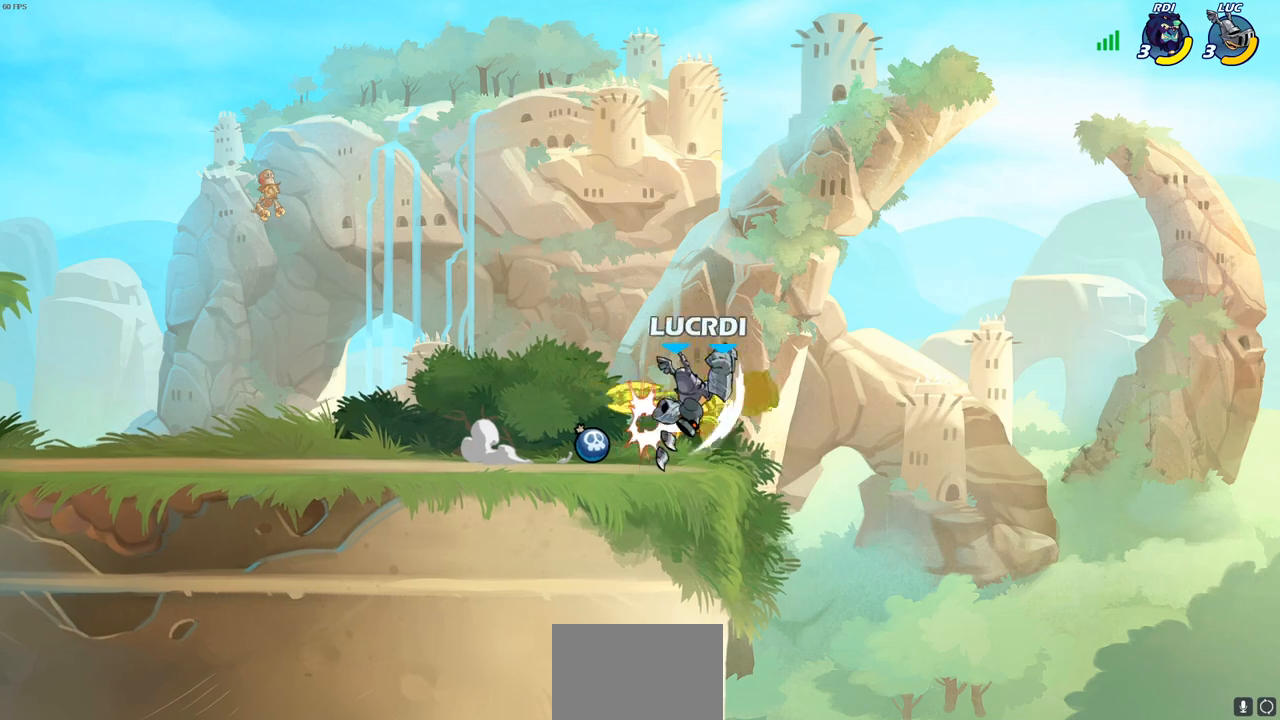
{"buttons": [], "left_stick": "right", "right_stick": "center", "events": [[33, "SQUARE", "up"], [100, "SQUARE", "down"], [183, "SQUARE", "up"], [283, "SQUARE", "down"], [367, "SQUARE", "up"], [450, "left_stick", "right"]]}
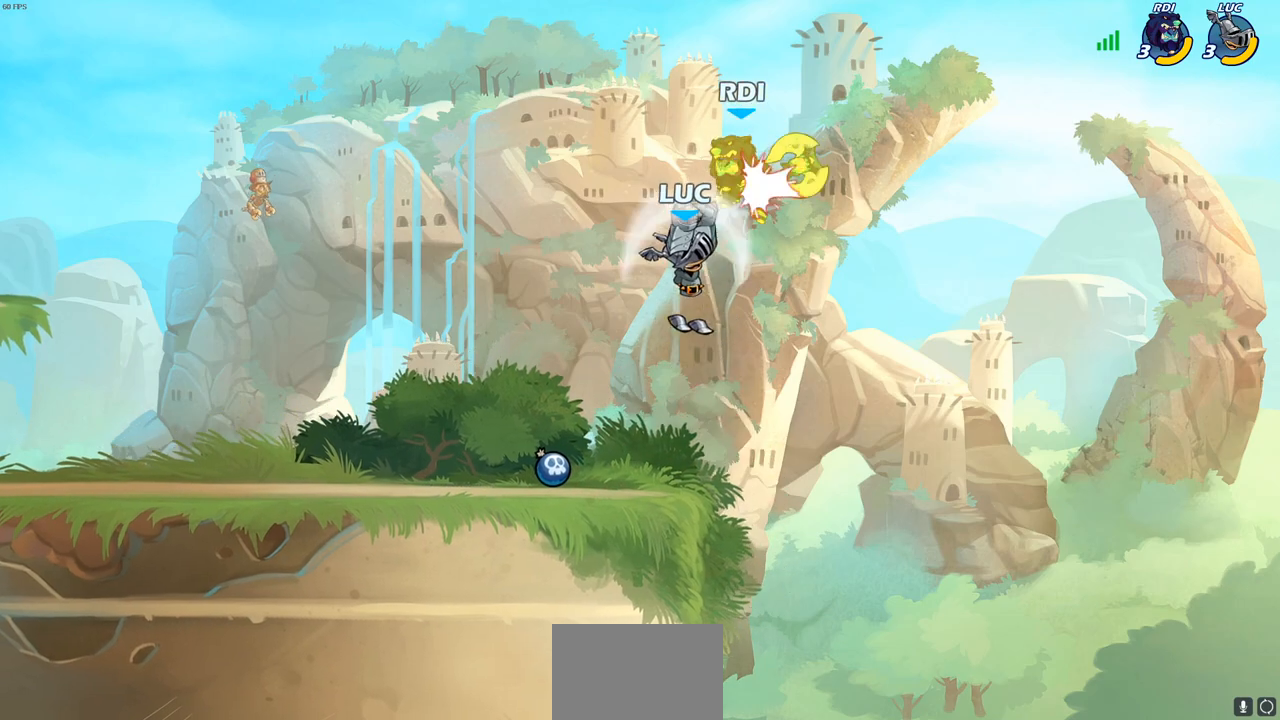
{"buttons": ["CIRCLE"], "left_stick": "down-right", "right_stick": "center", "events": [[117, "left_stick", "center"], [400, "left_stick", "down-right"], [483, "CIRCLE", "down"]]}
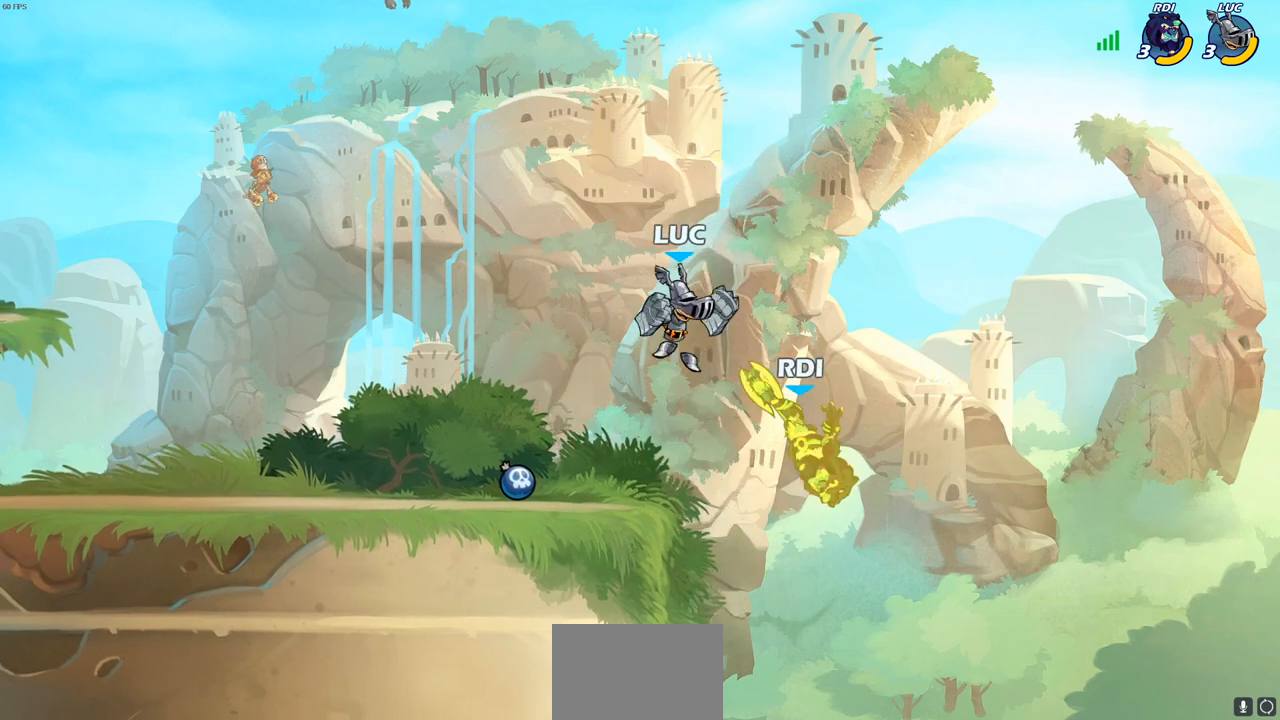
{"buttons": ["CIRCLE"], "left_stick": "down-right", "right_stick": "center", "events": []}
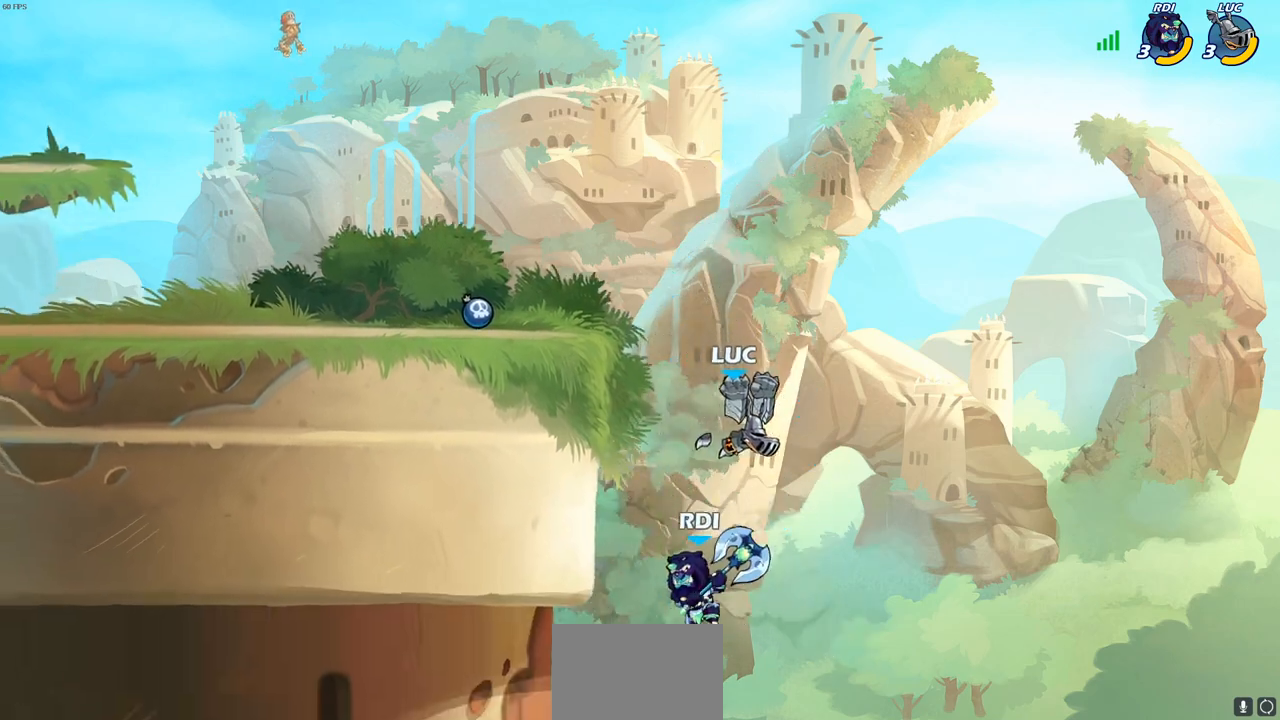
{"buttons": [], "left_stick": "center", "right_stick": "center", "events": [[33, "left_stick", "down-left"], [117, "CIRCLE", "up"], [250, "left_stick", "center"]]}
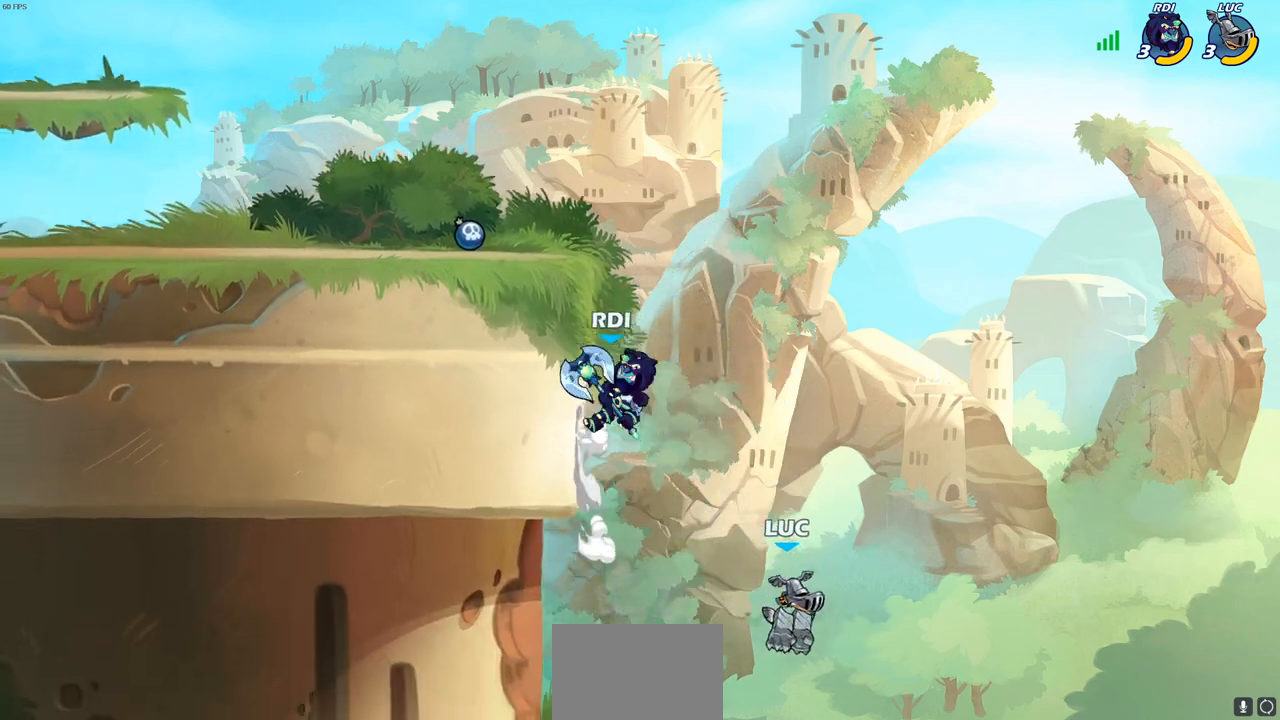
{"buttons": [], "left_stick": "up-left", "right_stick": "center", "events": [[83, "left_stick", "right"], [233, "CROSS", "down"], [283, "left_stick", "up-right"], [383, "left_stick", "up"], [400, "CROSS", "up"], [483, "left_stick", "up-left"]]}
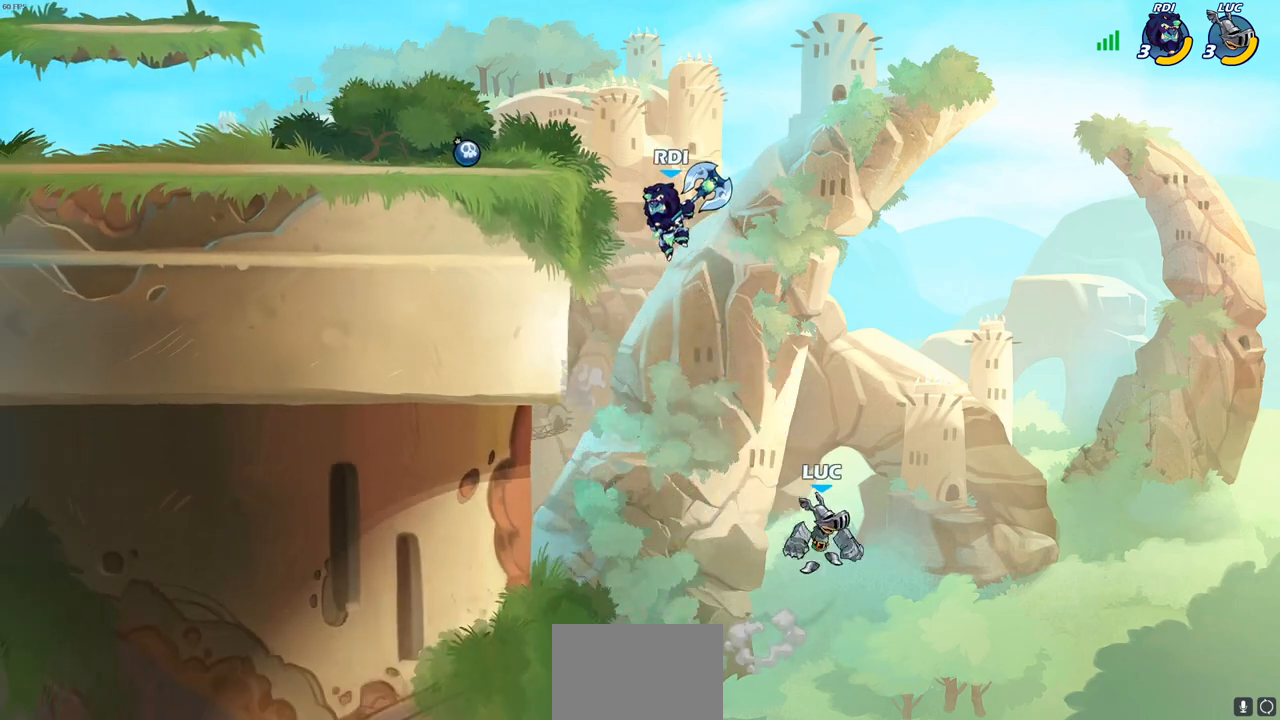
{"buttons": ["CIRCLE"], "left_stick": "up-left", "right_stick": "center", "events": [[67, "CROSS", "down"], [317, "CROSS", "up"], [450, "CIRCLE", "down"]]}
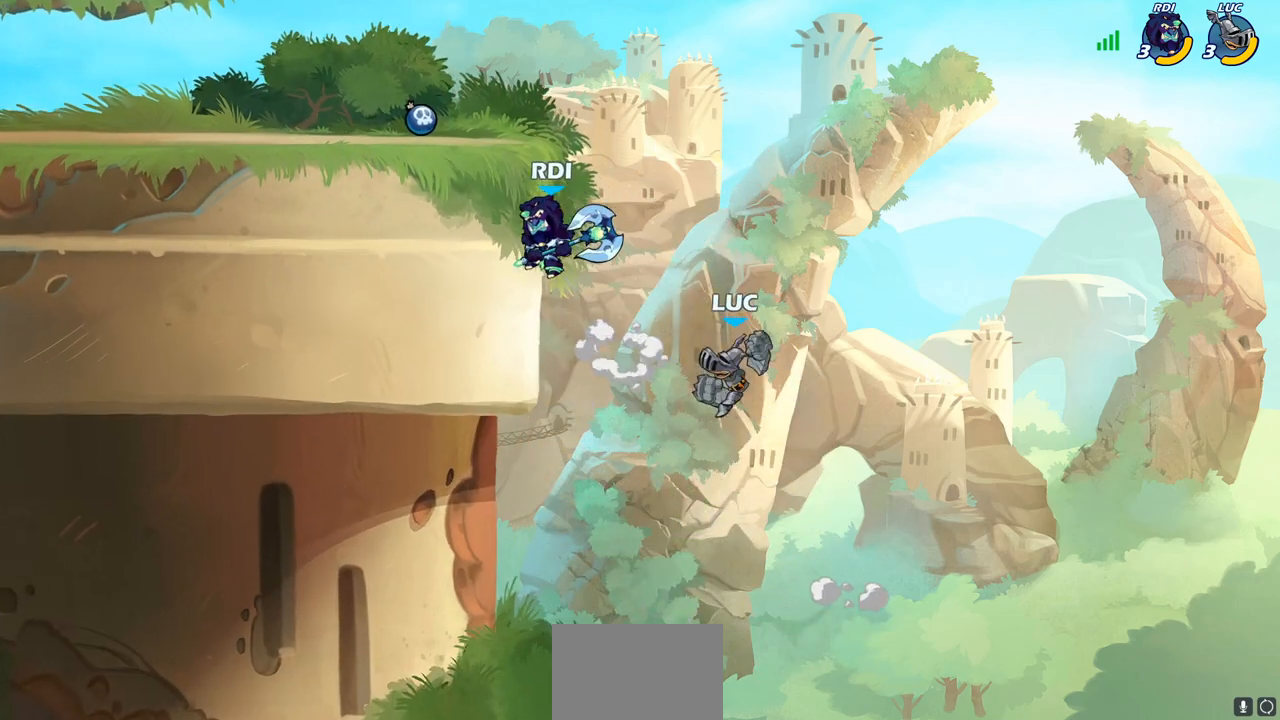
{"buttons": [], "left_stick": "up-left", "right_stick": "center", "events": [[83, "CIRCLE", "up"]]}
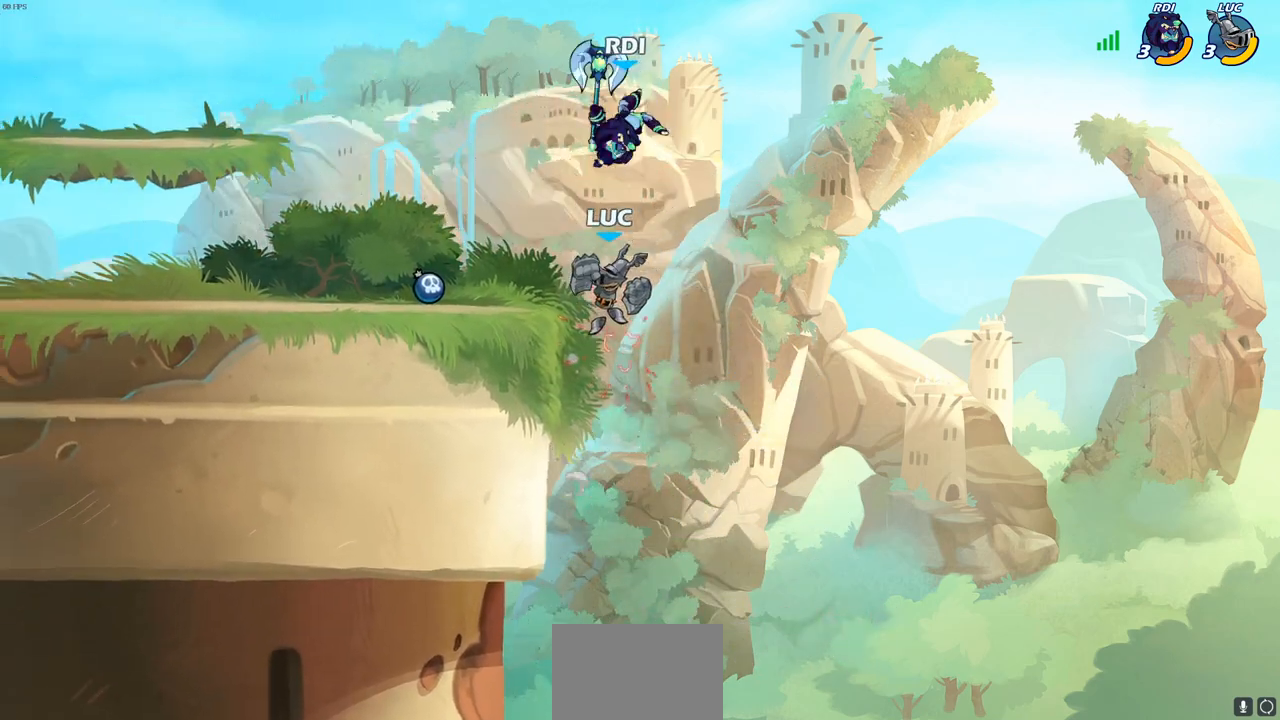
{"buttons": ["SQUARE"], "left_stick": "center", "right_stick": "center", "events": [[33, "R2", "down"], [67, "left_stick", "up"], [200, "R2", "up"], [200, "left_stick", "center"], [250, "SQUARE", "down"], [333, "SQUARE", "up"], [450, "SQUARE", "down"]]}